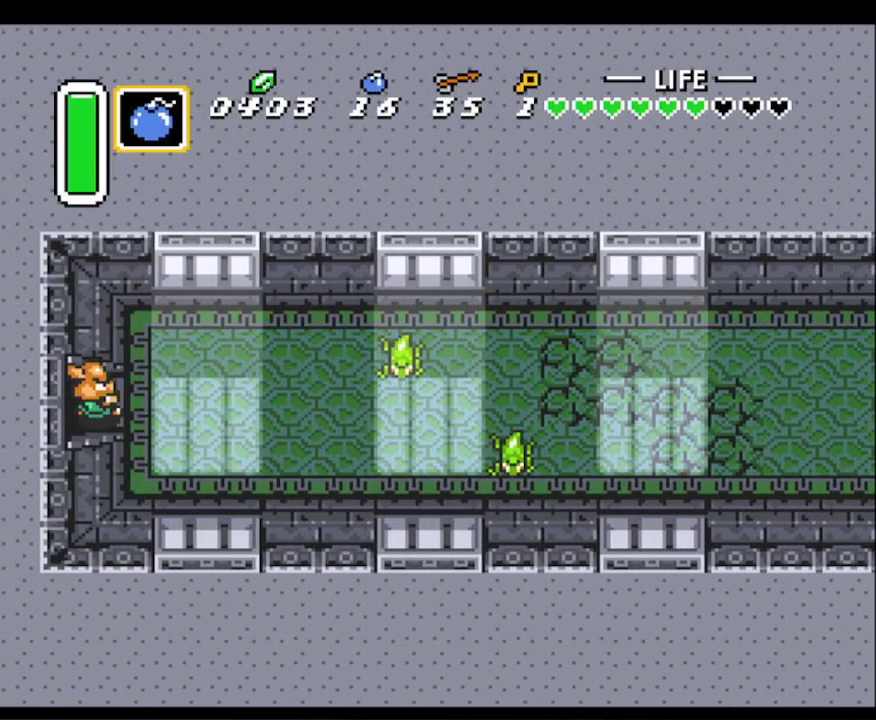
Gameplay with a controller (Nintendo layout); each line is a JSON object with the inputs held at the frame after it. "events" lists button and stick changes between this image and that frame as [ms after this image, input, new state], when the widget could be followed in between. Not read: L3 R3.
{"buttons": ["A"], "events": [[317, "A", "up"], [400, "A", "down"]]}
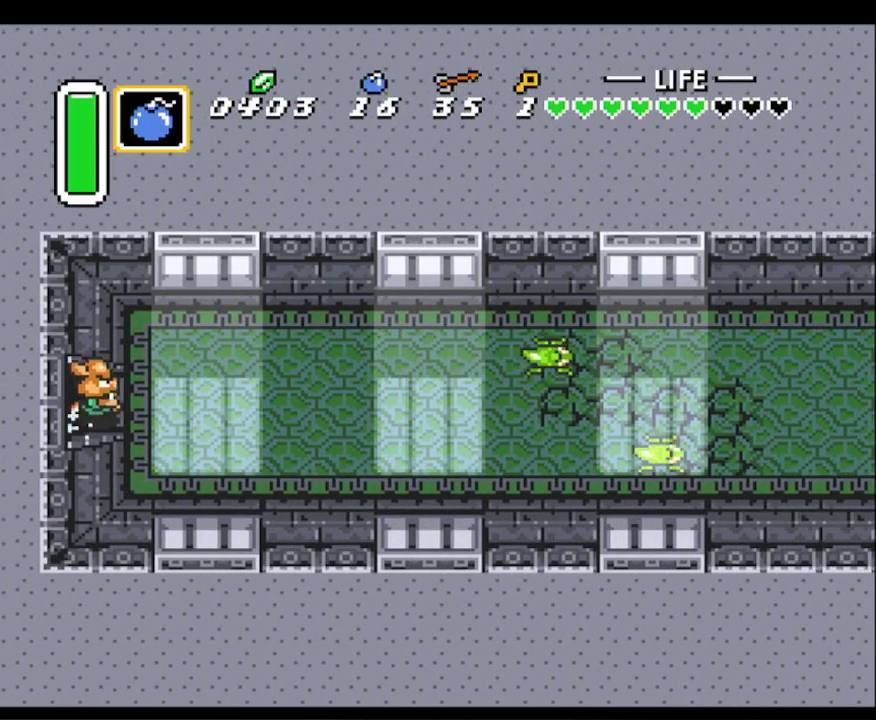
{"buttons": ["A"], "events": []}
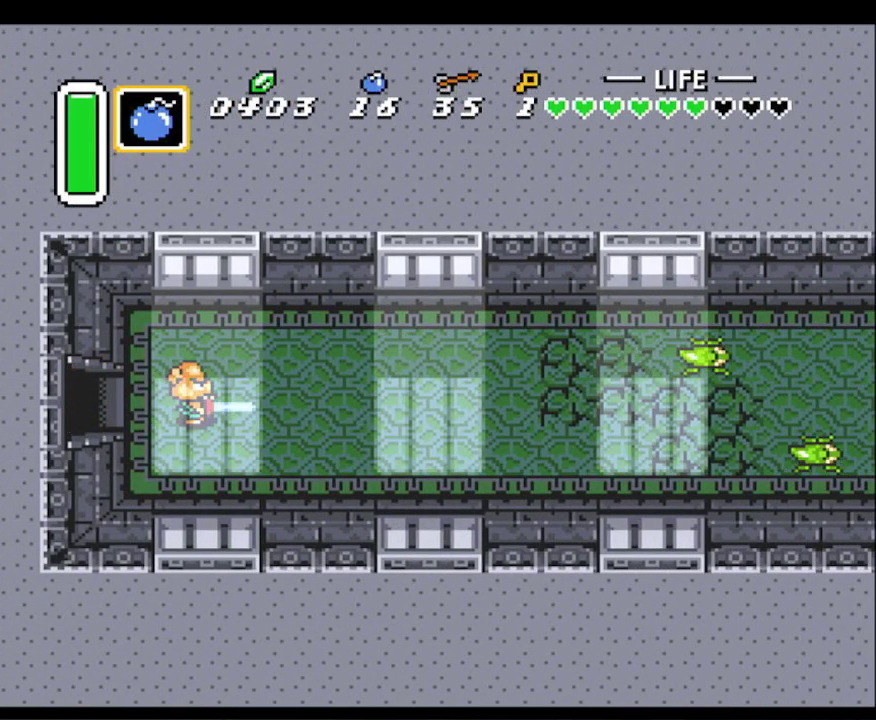
{"buttons": ["A"], "events": []}
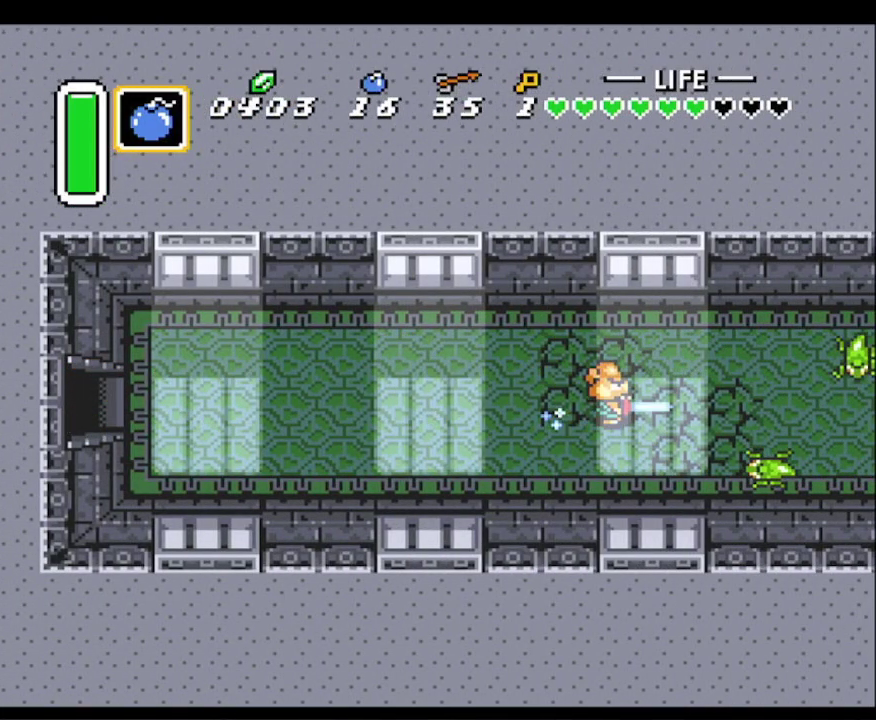
{"buttons": ["A"], "events": []}
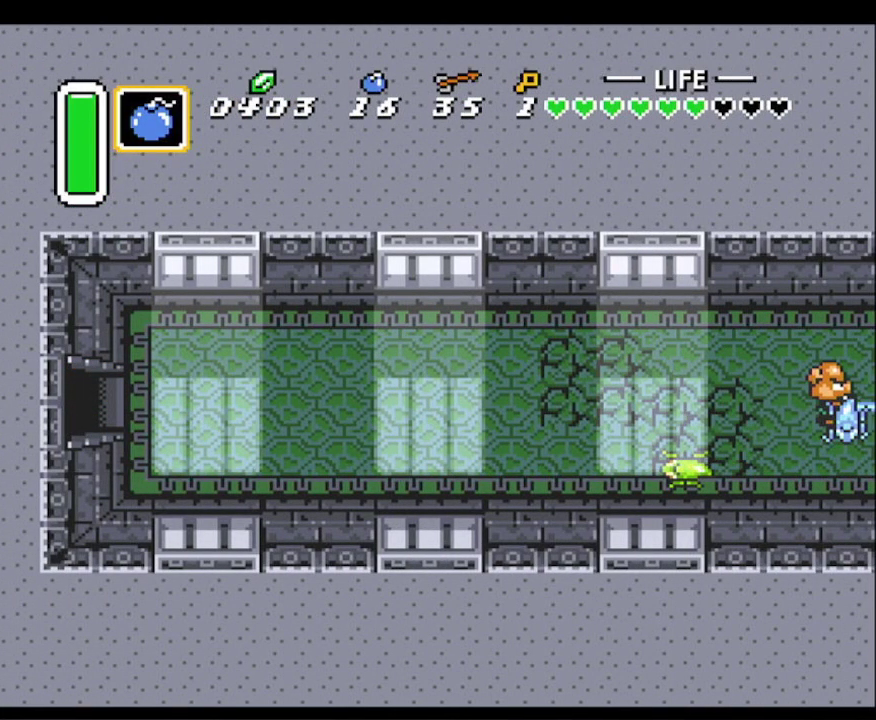
{"buttons": ["A"], "events": []}
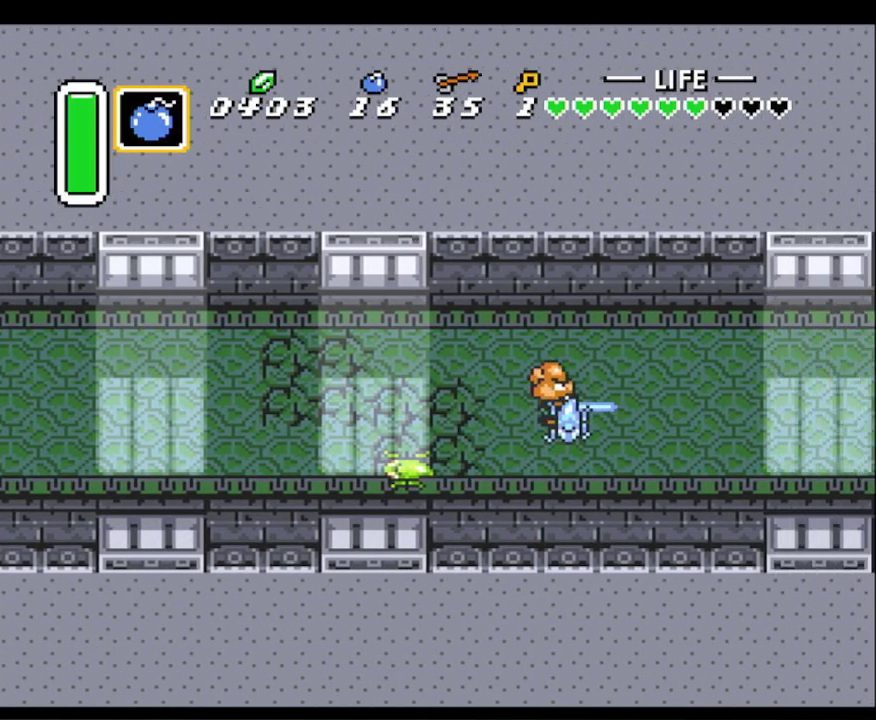
{"buttons": ["A"], "events": []}
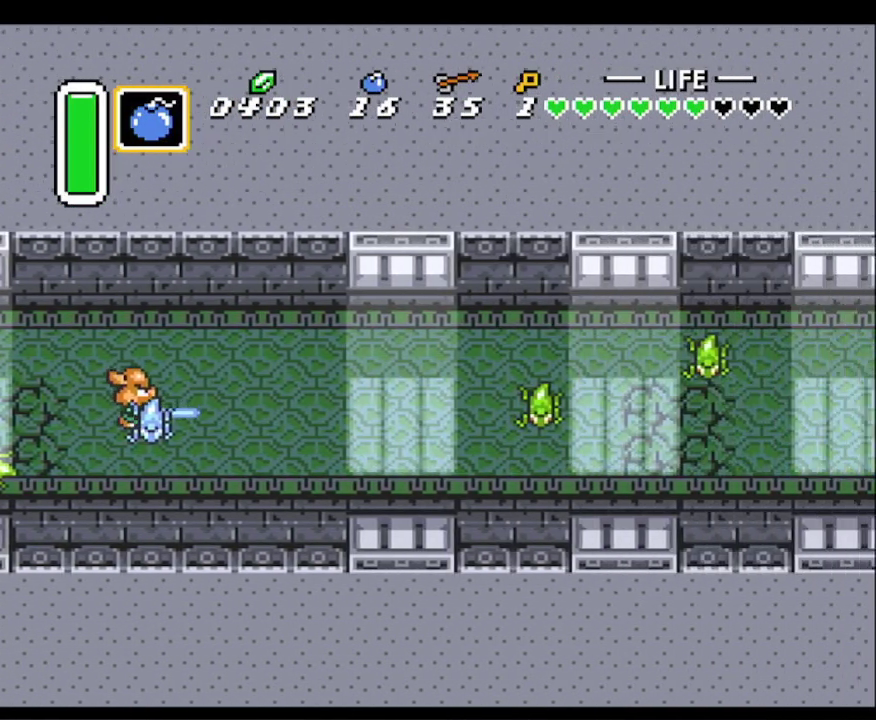
{"buttons": [], "events": [[83, "A", "up"], [150, "A", "down"], [167, "A", "up"]]}
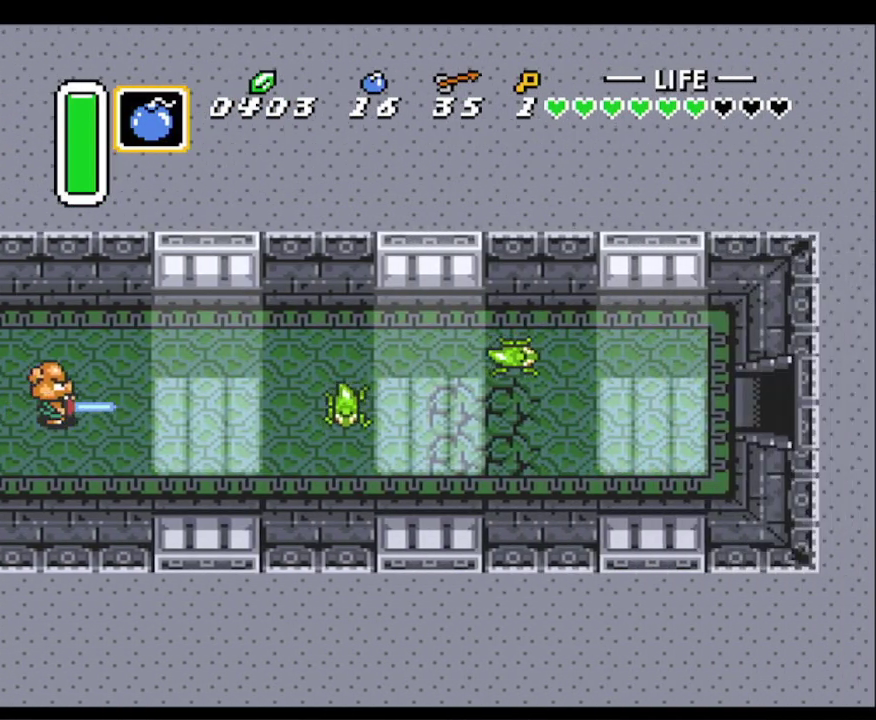
{"buttons": ["A"], "events": [[250, "A", "down"]]}
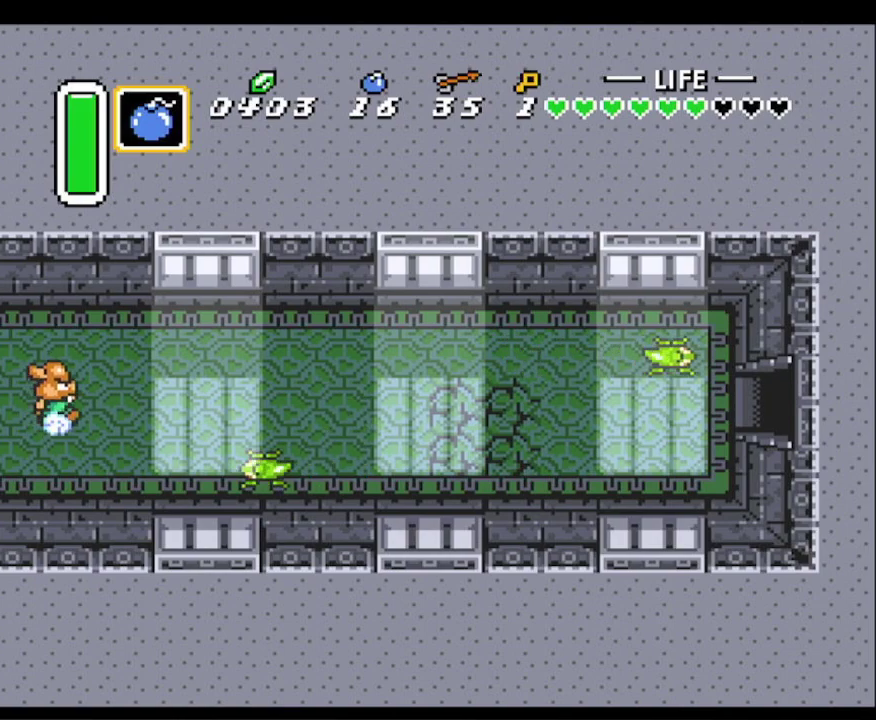
{"buttons": ["A"], "events": []}
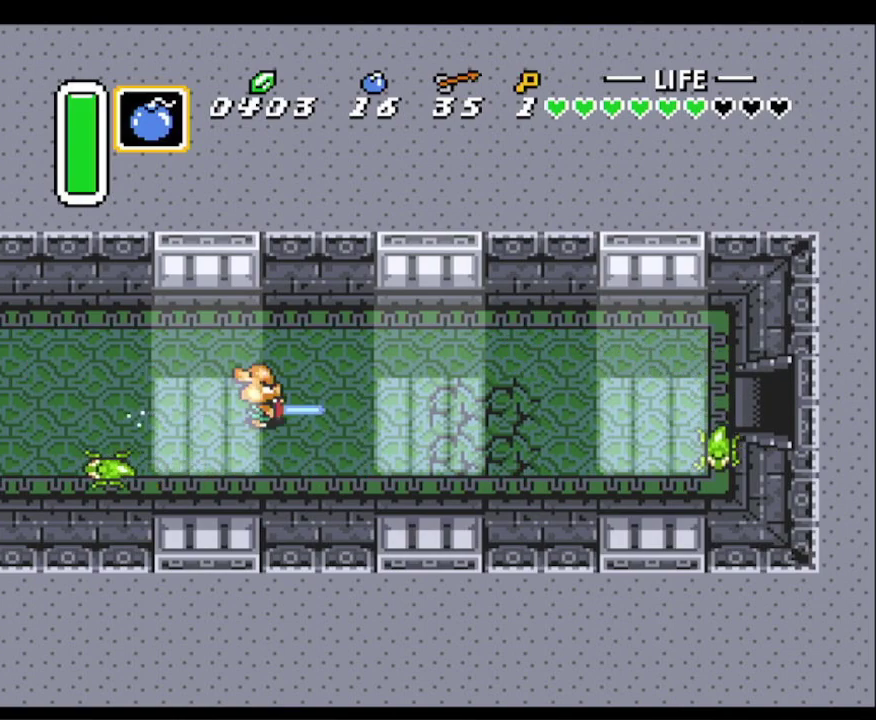
{"buttons": ["A"], "events": []}
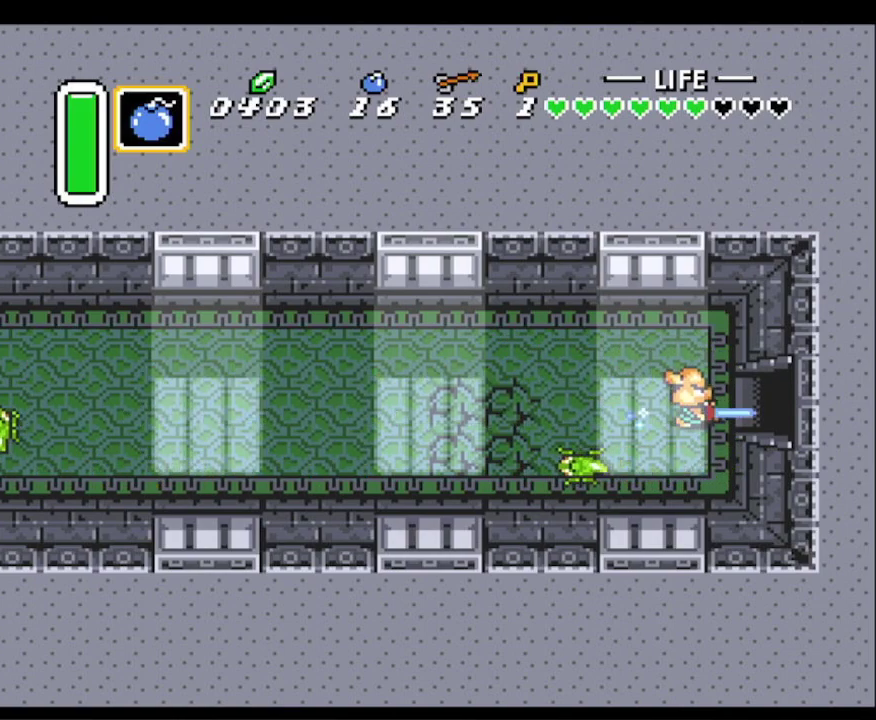
{"buttons": ["A"], "events": []}
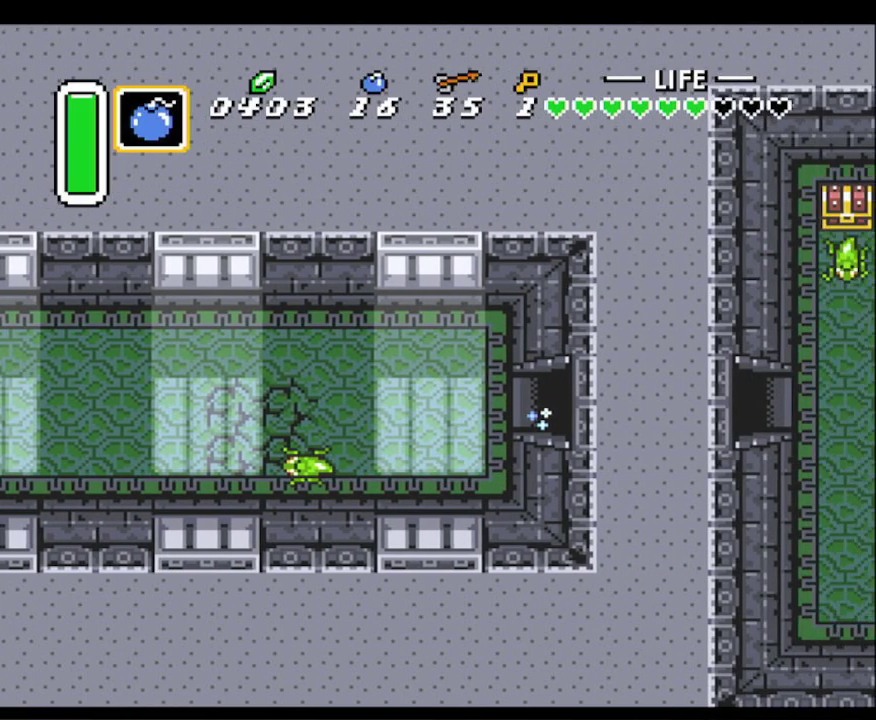
{"buttons": ["DPAD_RIGHT"], "events": [[250, "A", "up"], [383, "DPAD_RIGHT", "down"]]}
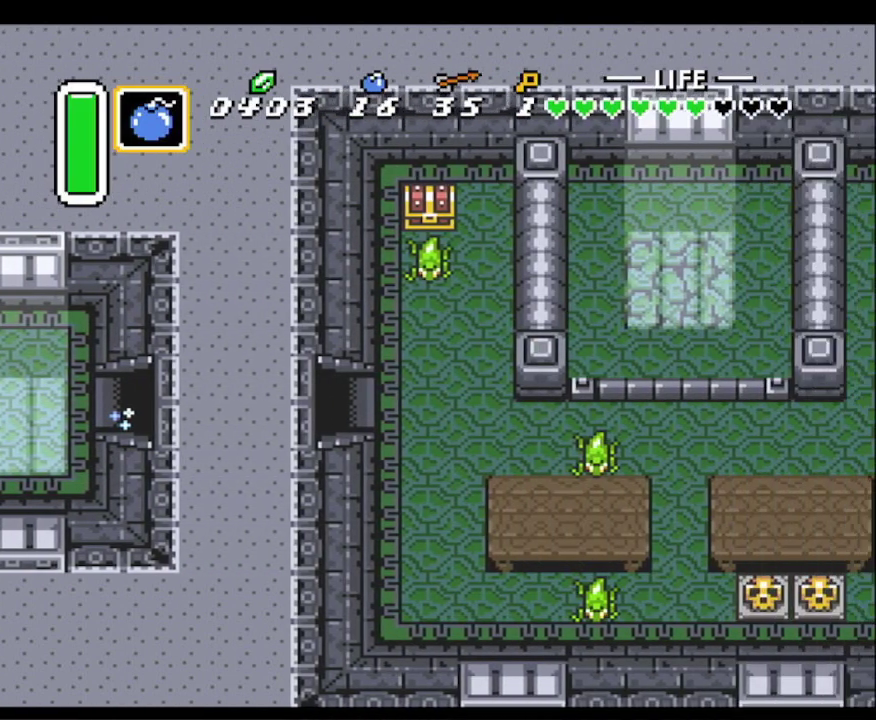
{"buttons": ["DPAD_RIGHT"], "events": [[300, "DPAD_RIGHT", "up"], [483, "DPAD_RIGHT", "down"]]}
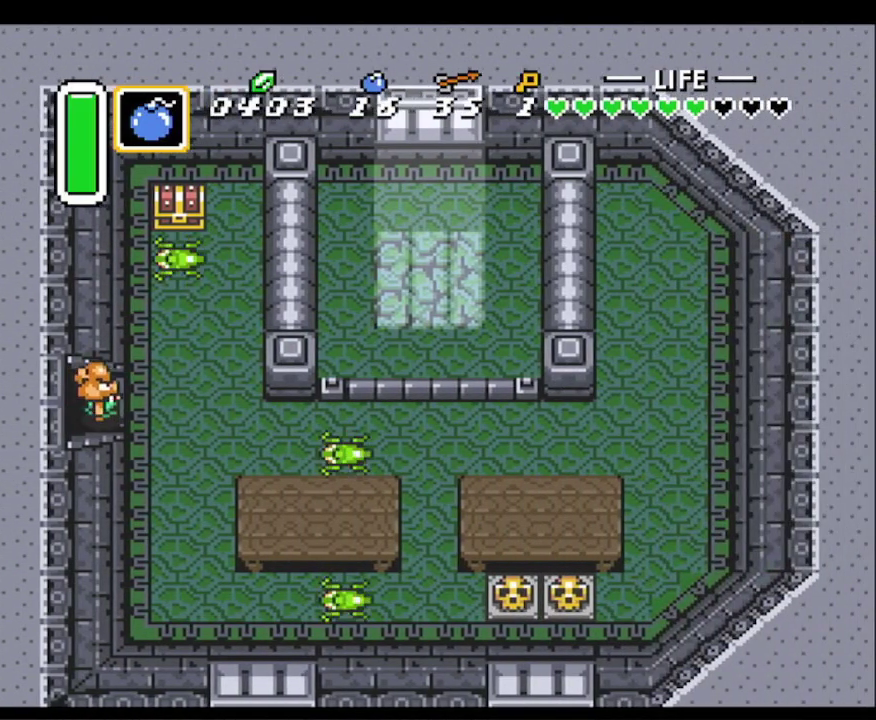
{"buttons": ["DPAD_UP", "DPAD_RIGHT"], "events": [[83, "DPAD_RIGHT", "up"], [300, "DPAD_RIGHT", "down"], [317, "DPAD_UP", "down"]]}
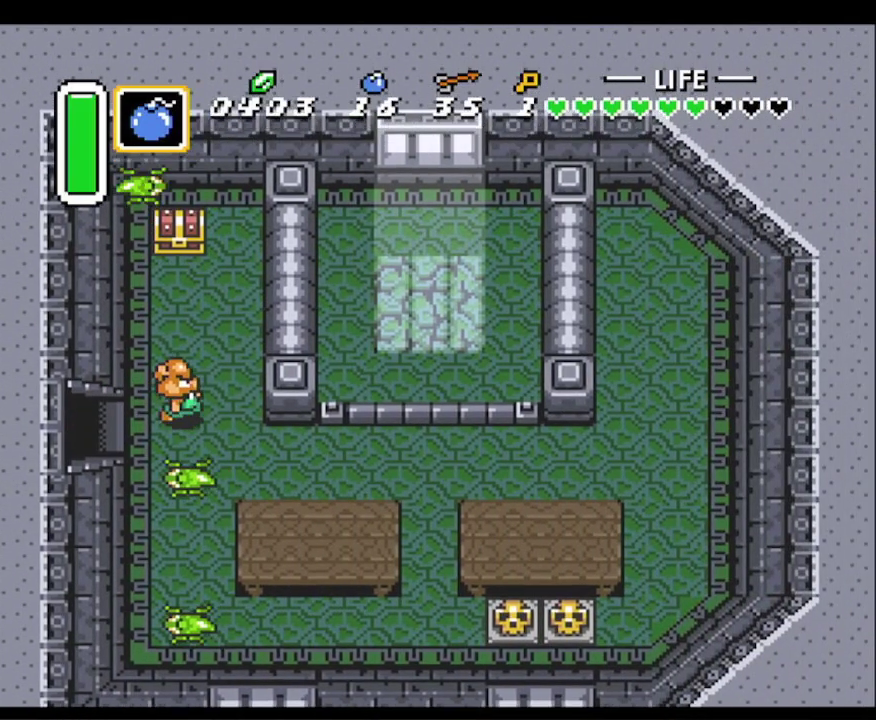
{"buttons": ["DPAD_UP"], "events": [[67, "DPAD_RIGHT", "up"]]}
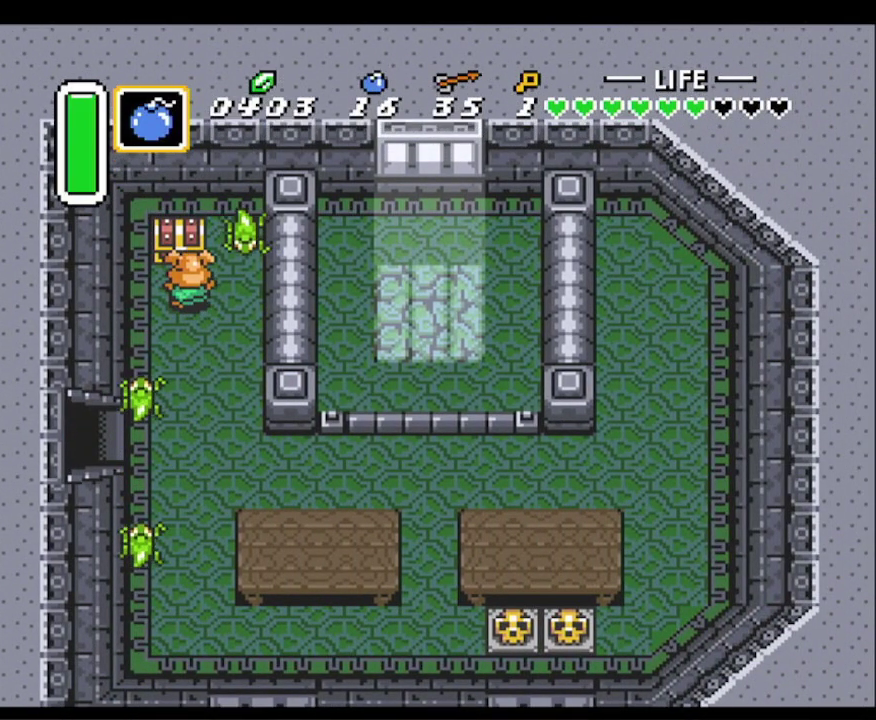
{"buttons": ["DPAD_DOWN"], "events": [[17, "A", "down"], [100, "DPAD_RIGHT", "down"], [100, "DPAD_UP", "up"], [133, "DPAD_DOWN", "down"], [133, "DPAD_RIGHT", "up"], [200, "A", "up"]]}
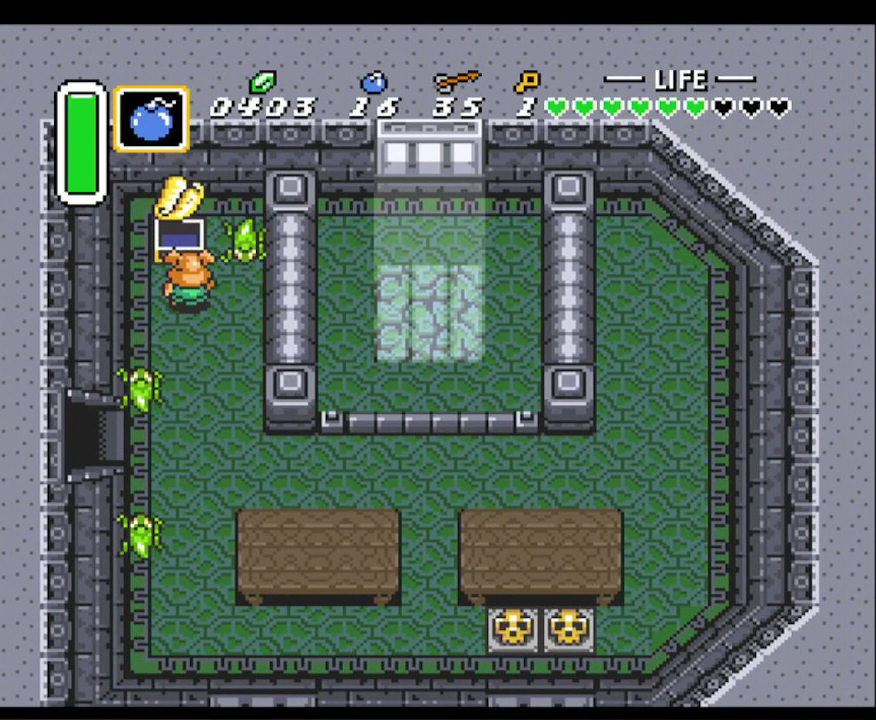
{"buttons": ["DPAD_DOWN"], "events": []}
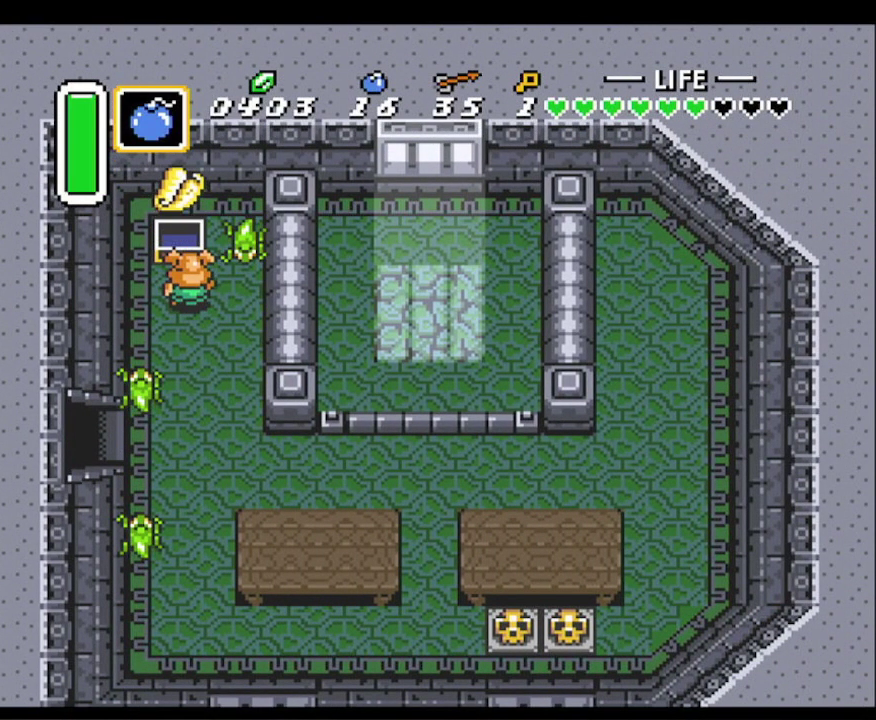
{"buttons": ["DPAD_DOWN"], "events": []}
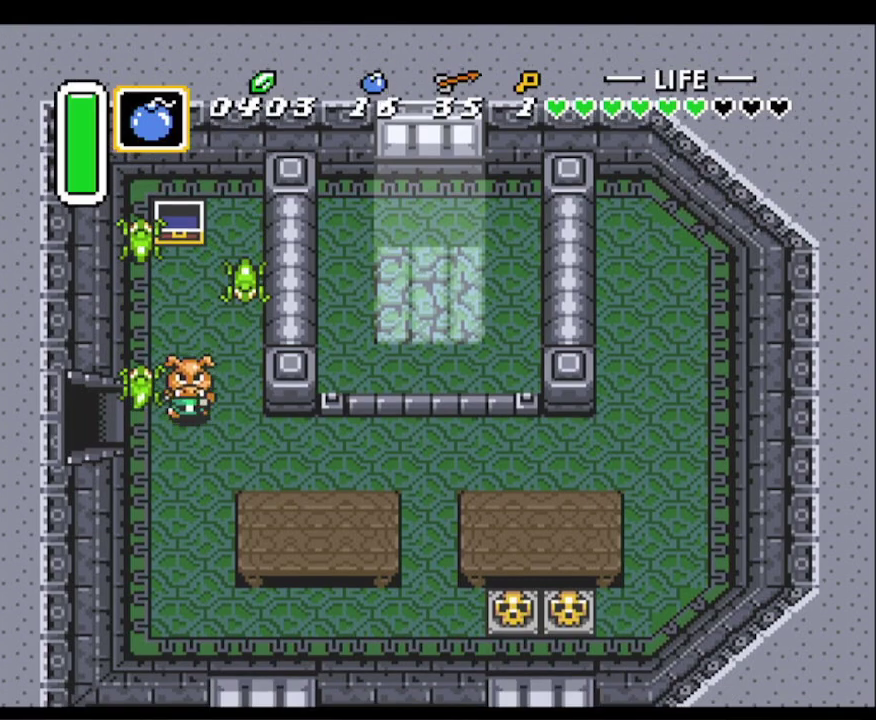
{"buttons": ["DPAD_RIGHT"], "events": [[183, "DPAD_RIGHT", "down"], [217, "DPAD_DOWN", "up"]]}
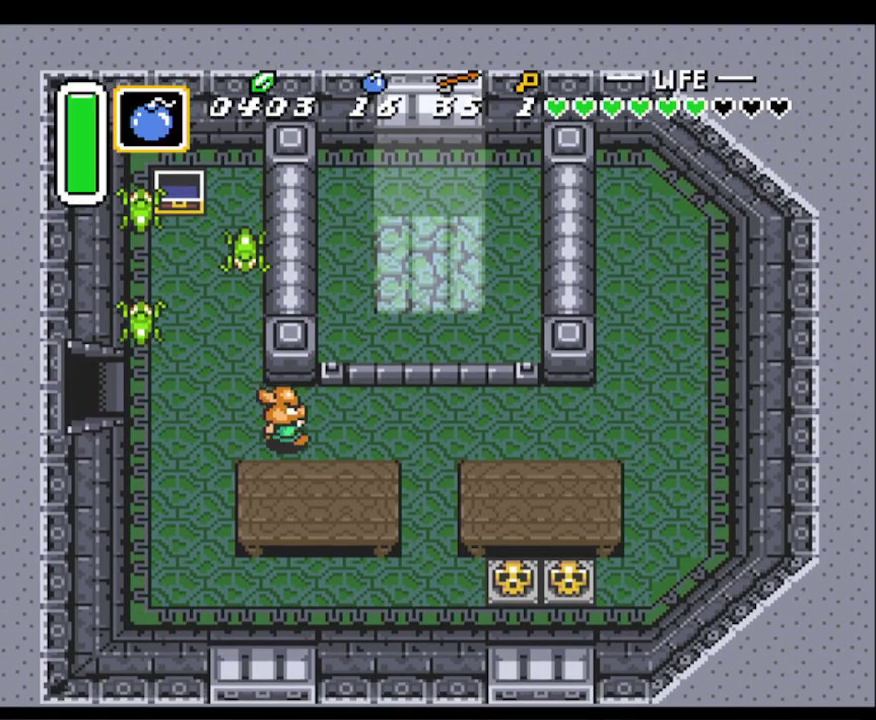
{"buttons": ["DPAD_RIGHT"], "events": [[17, "Y", "down"], [67, "Y", "up"], [333, "A", "down"], [433, "A", "up"]]}
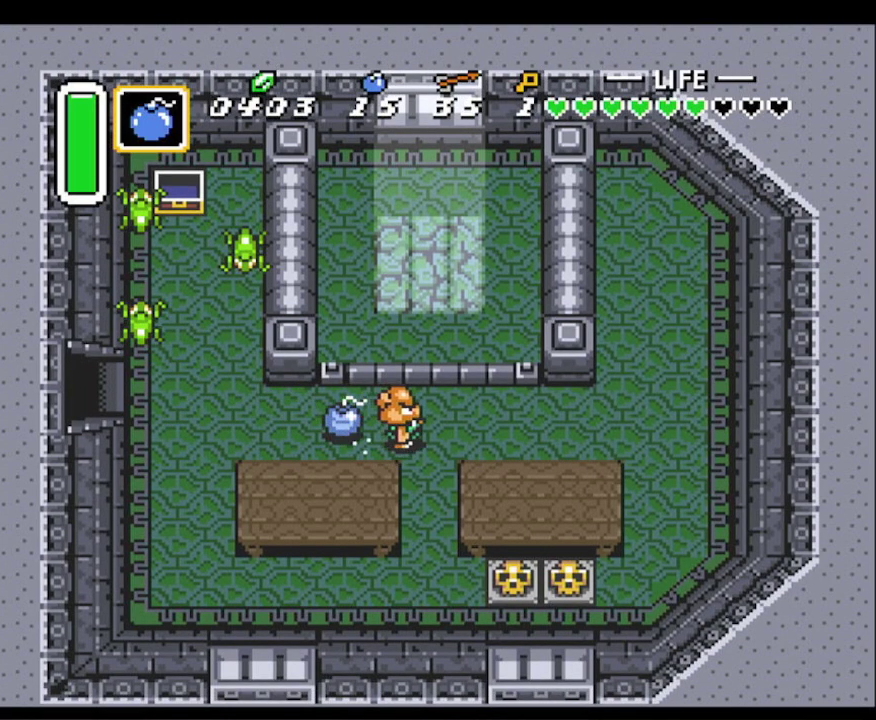
{"buttons": ["DPAD_RIGHT"], "events": [[17, "DPAD_DOWN", "down"], [50, "DPAD_RIGHT", "up"], [67, "DPAD_DOWN", "up"], [67, "DPAD_LEFT", "down"], [183, "A", "down"], [233, "DPAD_LEFT", "up"], [333, "A", "up"], [350, "DPAD_RIGHT", "down"]]}
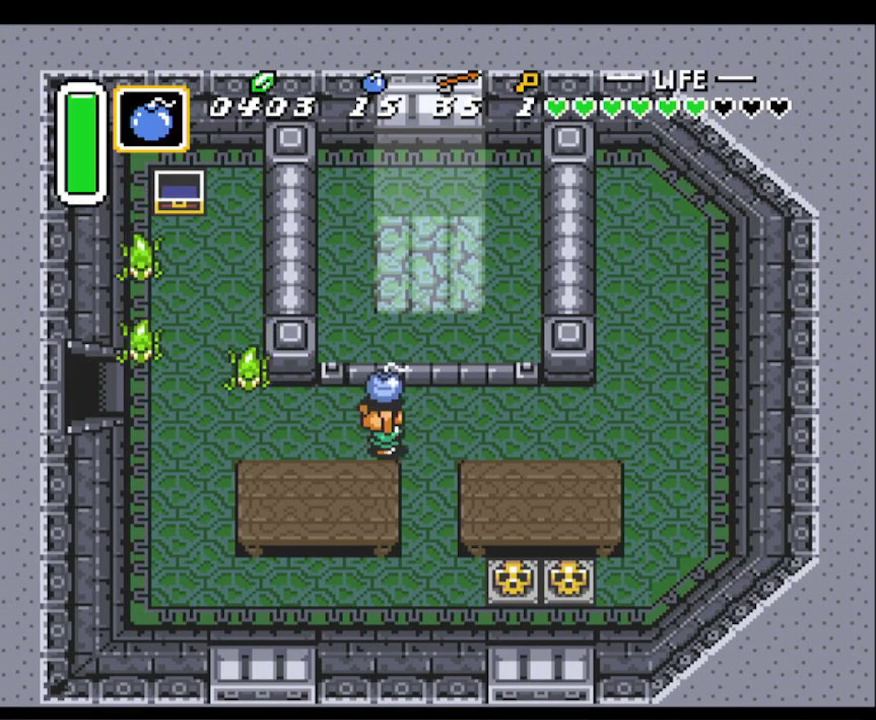
{"buttons": ["DPAD_DOWN"], "events": [[167, "DPAD_DOWN", "down"], [233, "DPAD_RIGHT", "up"]]}
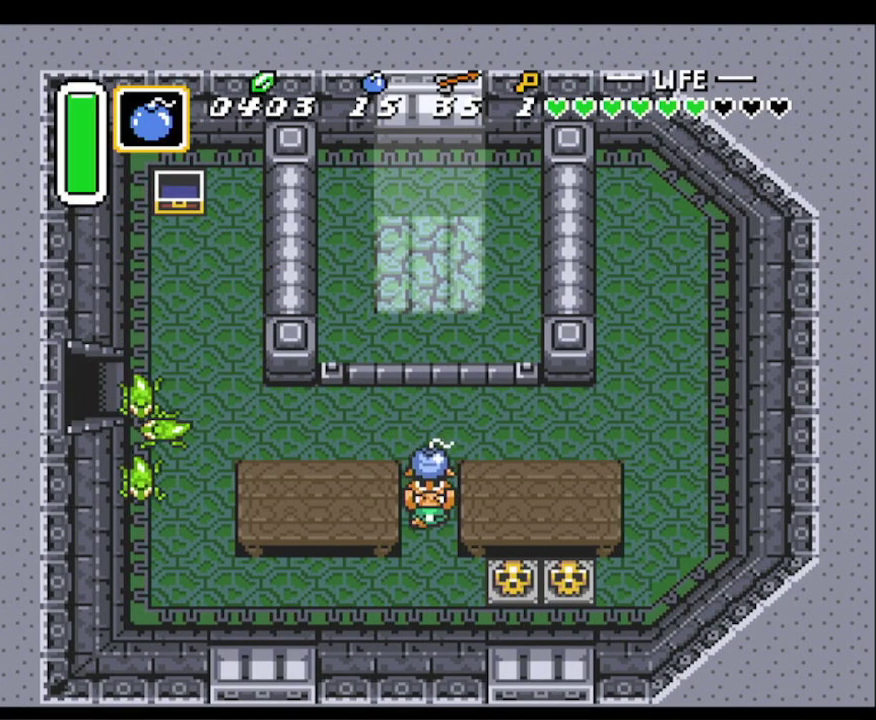
{"buttons": ["DPAD_DOWN"], "events": [[33, "DPAD_DOWN", "up"], [50, "DPAD_UP", "down"], [83, "A", "down"], [217, "A", "up"], [217, "DPAD_UP", "up"], [300, "DPAD_DOWN", "down"]]}
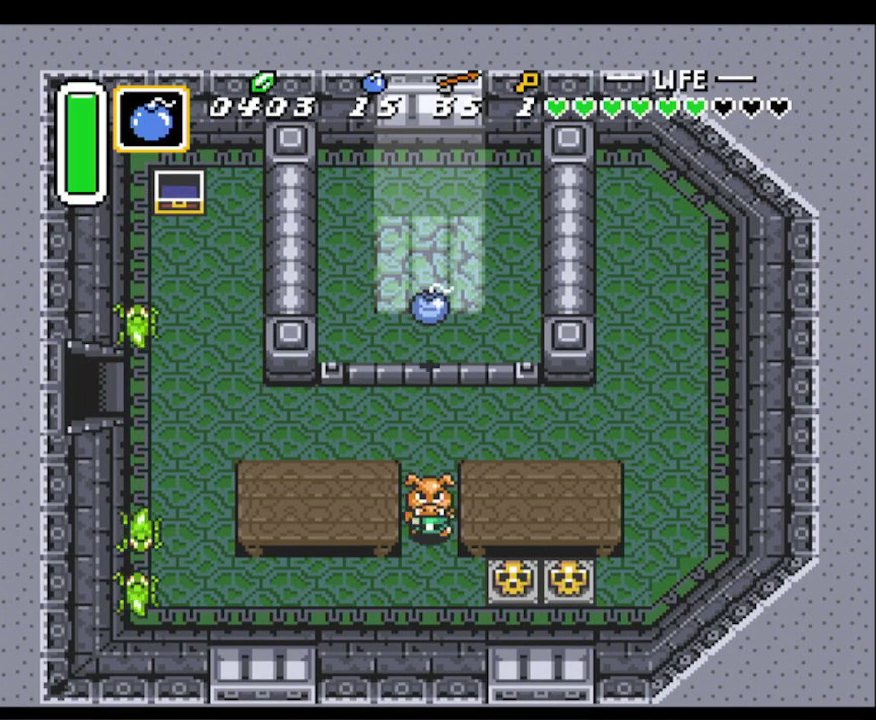
{"buttons": ["DPAD_RIGHT"], "events": [[150, "DPAD_RIGHT", "down"], [200, "DPAD_DOWN", "up"], [350, "A", "down"], [500, "A", "up"]]}
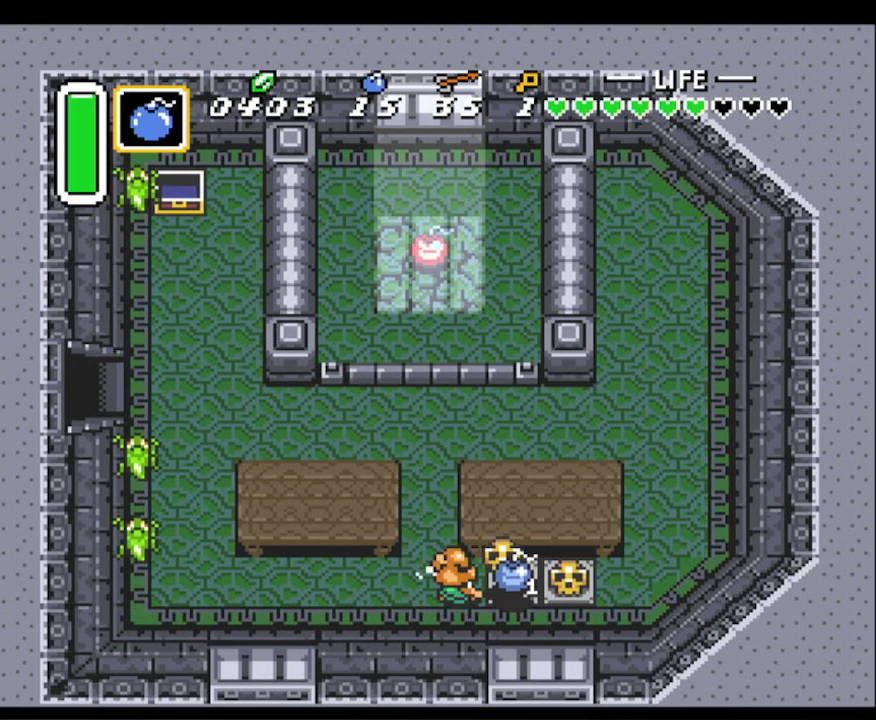
{"buttons": ["A", "DPAD_RIGHT"], "events": [[317, "A", "down"], [367, "A", "up"], [467, "A", "down"]]}
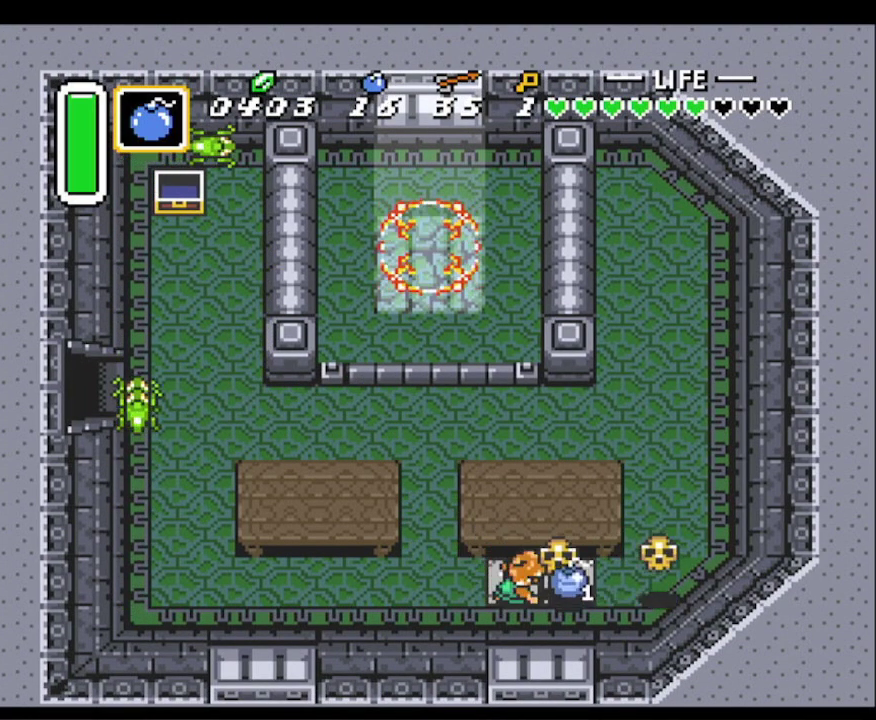
{"buttons": ["A", "DPAD_LEFT"], "events": [[67, "A", "up"], [450, "A", "down"], [450, "DPAD_UP", "down"], [467, "DPAD_RIGHT", "up"], [483, "DPAD_LEFT", "down"], [483, "DPAD_UP", "up"]]}
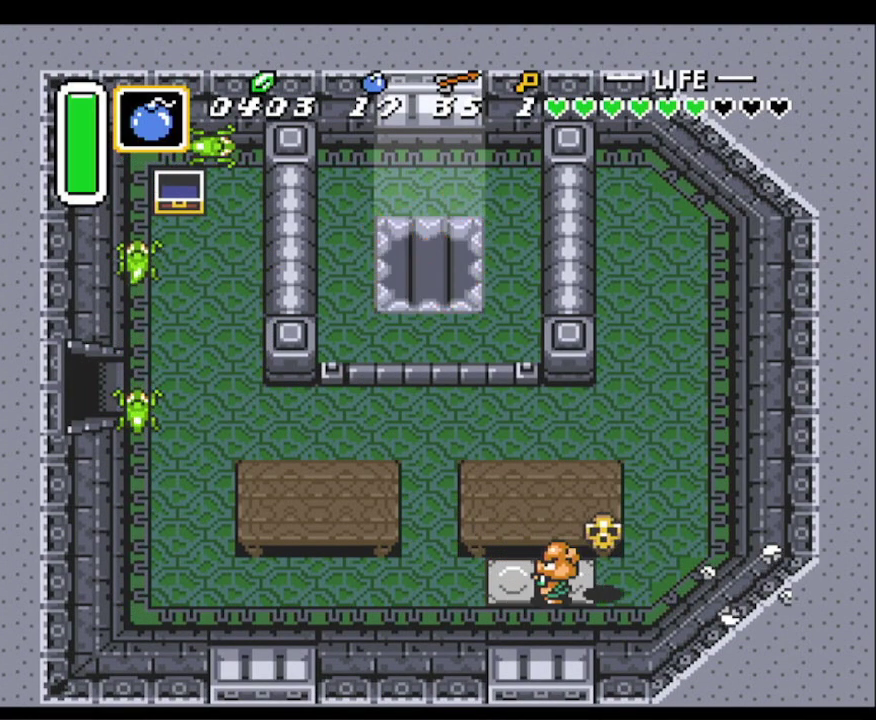
{"buttons": ["DPAD_LEFT"], "events": [[50, "A", "up"]]}
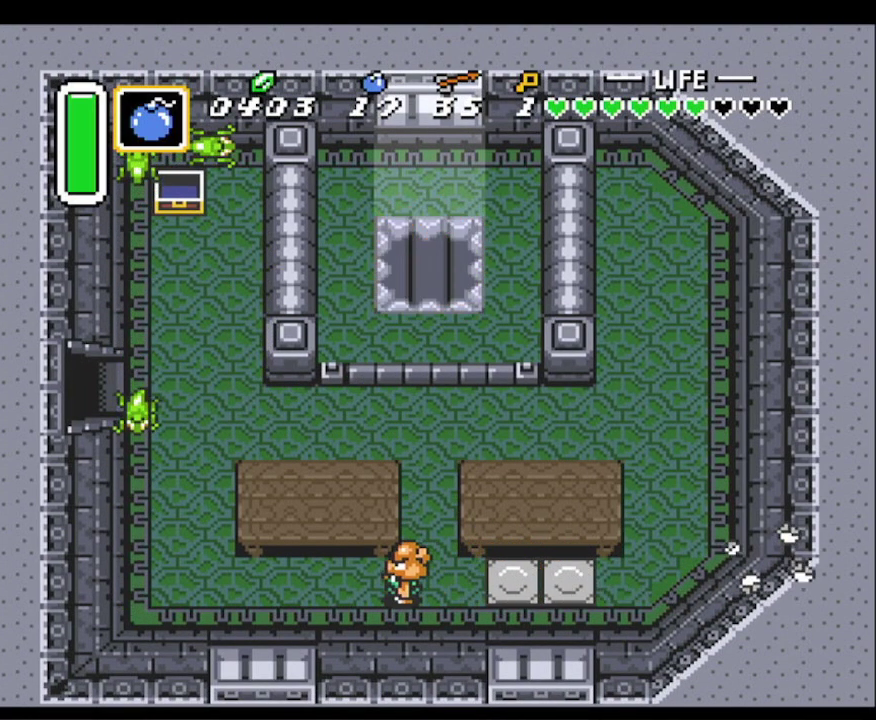
{"buttons": ["DPAD_LEFT"], "events": []}
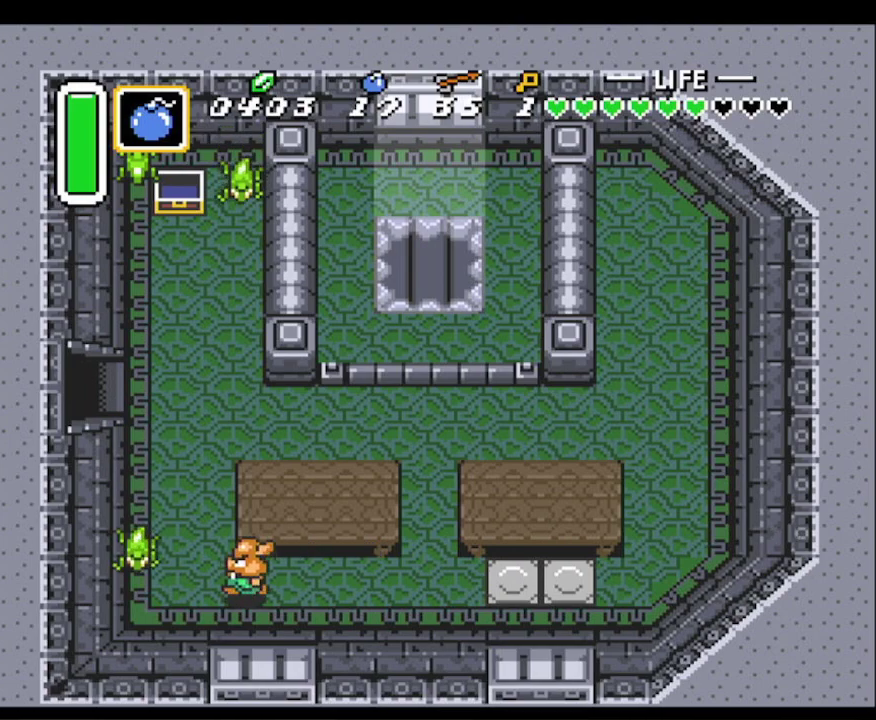
{"buttons": ["DPAD_UP", "DPAD_LEFT"], "events": [[67, "B", "down"], [250, "B", "up"], [483, "DPAD_UP", "down"]]}
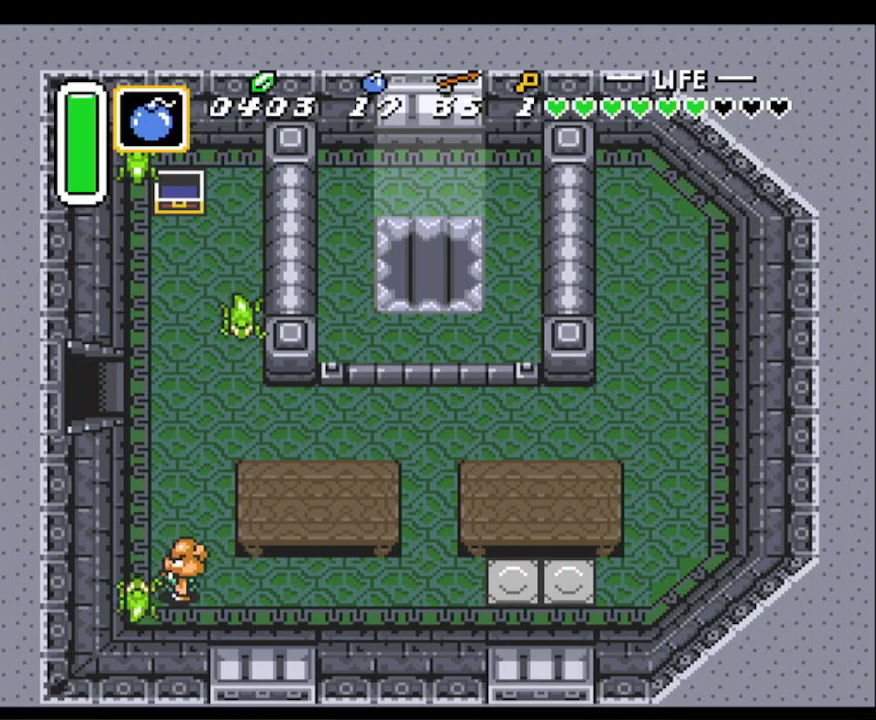
{"buttons": ["DPAD_UP", "DPAD_LEFT"], "events": [[117, "DPAD_LEFT", "up"], [367, "DPAD_LEFT", "down"]]}